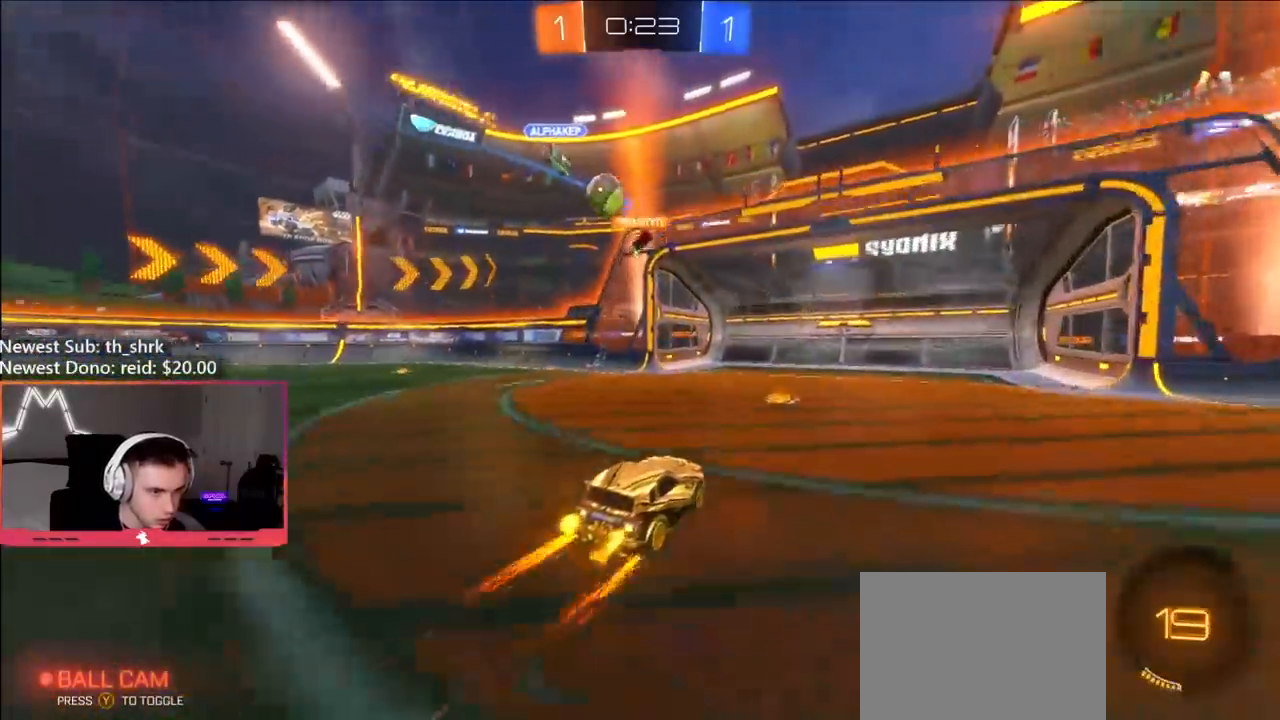
Gameplay with a controller (Xbox layout); each line is a JSON object with the inputs held at the frame after it. "events" lists button and stick changes between this image and that frame as [ms after this image, input, new state], when the widget could be followed in between.
{"buttons": ["R2"], "left_stick": "center", "right_stick": "center", "events": [[133, "left_stick", "right"], [200, "left_stick", "center"]]}
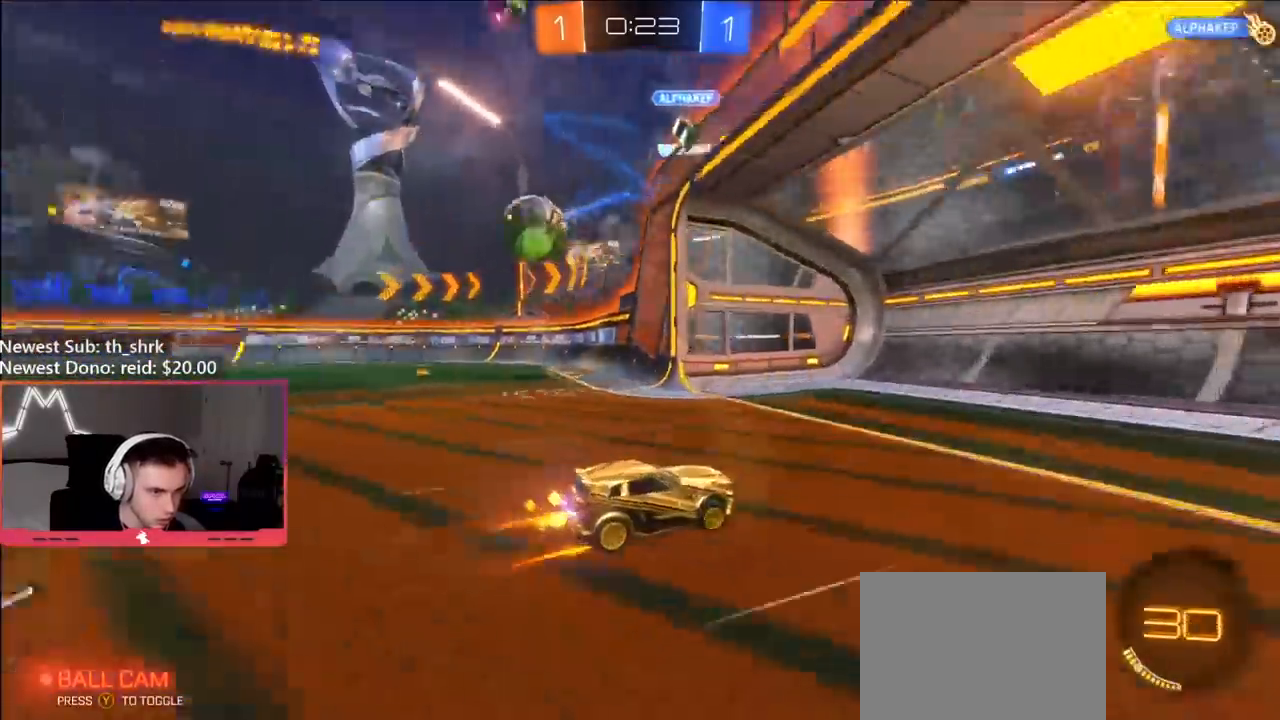
{"buttons": ["R2"], "left_stick": "center", "right_stick": "center", "events": []}
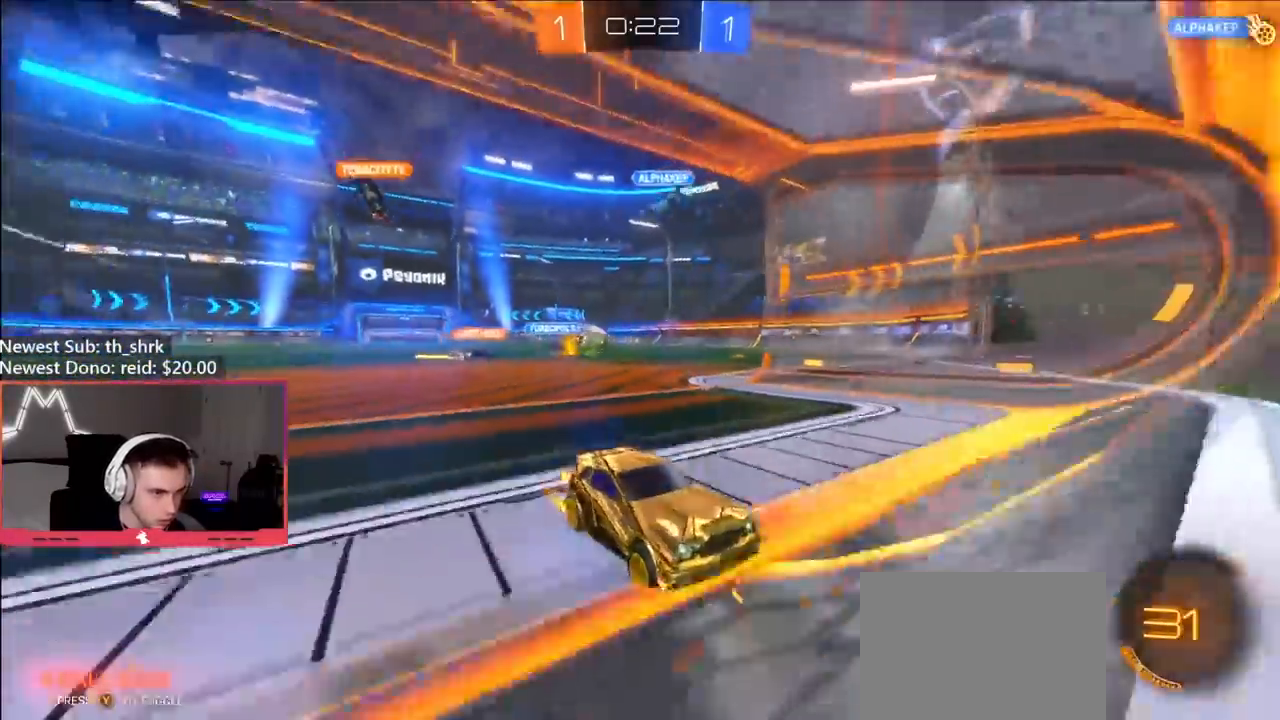
{"buttons": ["R2"], "left_stick": "up-left", "right_stick": "center", "events": [[133, "left_stick", "left"], [150, "B", "down"], [383, "left_stick", "center"], [483, "B", "up"], [483, "left_stick", "up-left"]]}
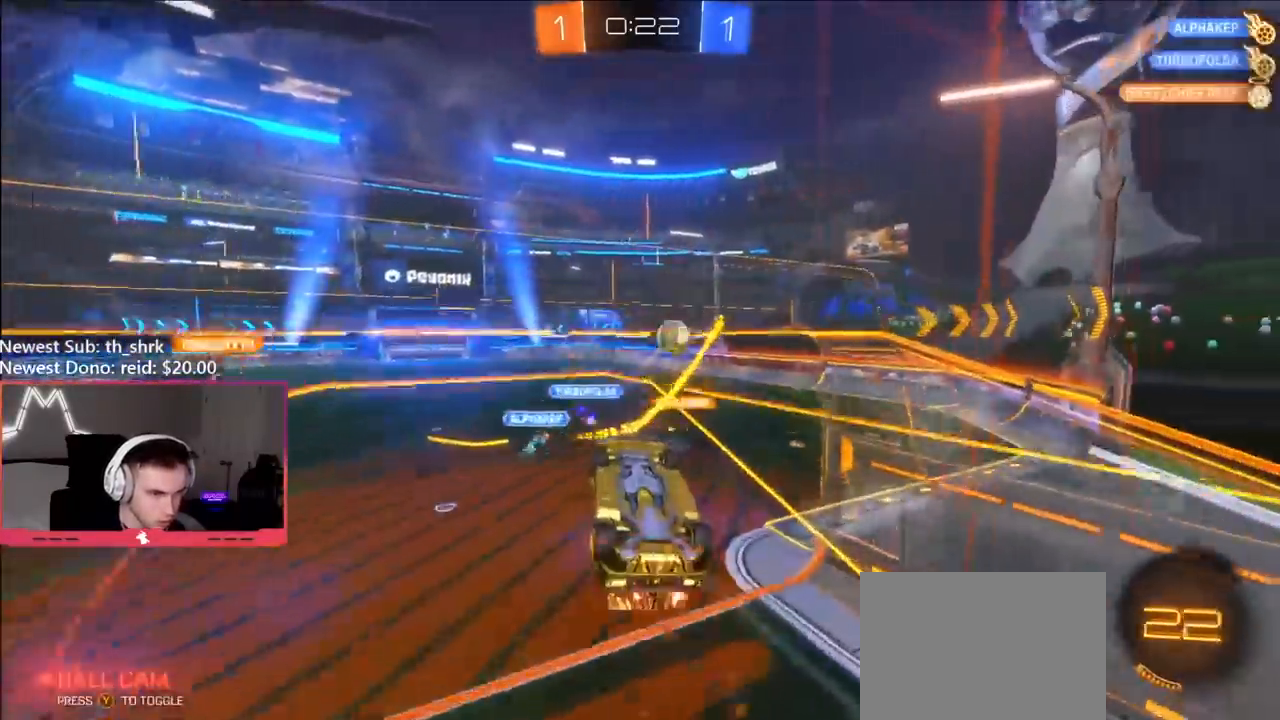
{"buttons": [], "left_stick": "center", "right_stick": "center", "events": [[67, "R2", "up"], [83, "left_stick", "center"], [167, "left_stick", "left"], [383, "left_stick", "center"]]}
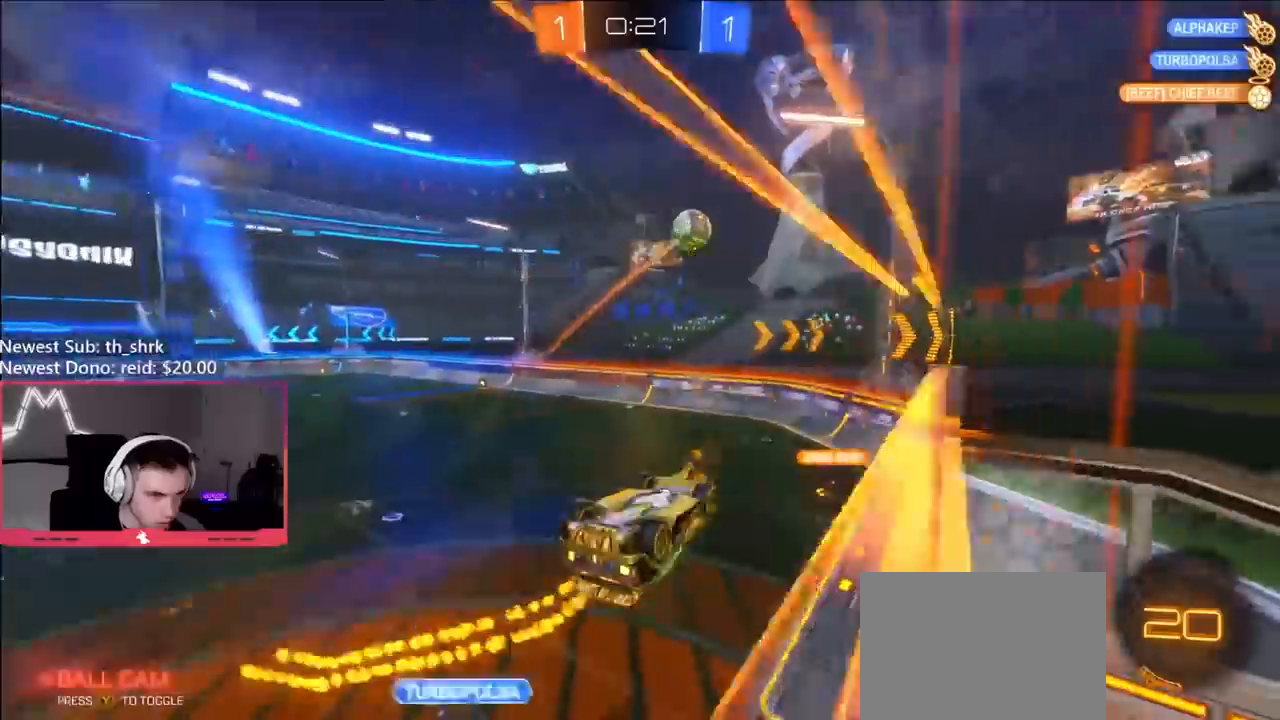
{"buttons": ["A"], "left_stick": "center", "right_stick": "center", "events": [[50, "left_stick", "down-right"], [83, "Y", "down"], [117, "L1", "down"], [217, "Y", "up"], [317, "L1", "up"], [350, "left_stick", "center"], [450, "A", "down"]]}
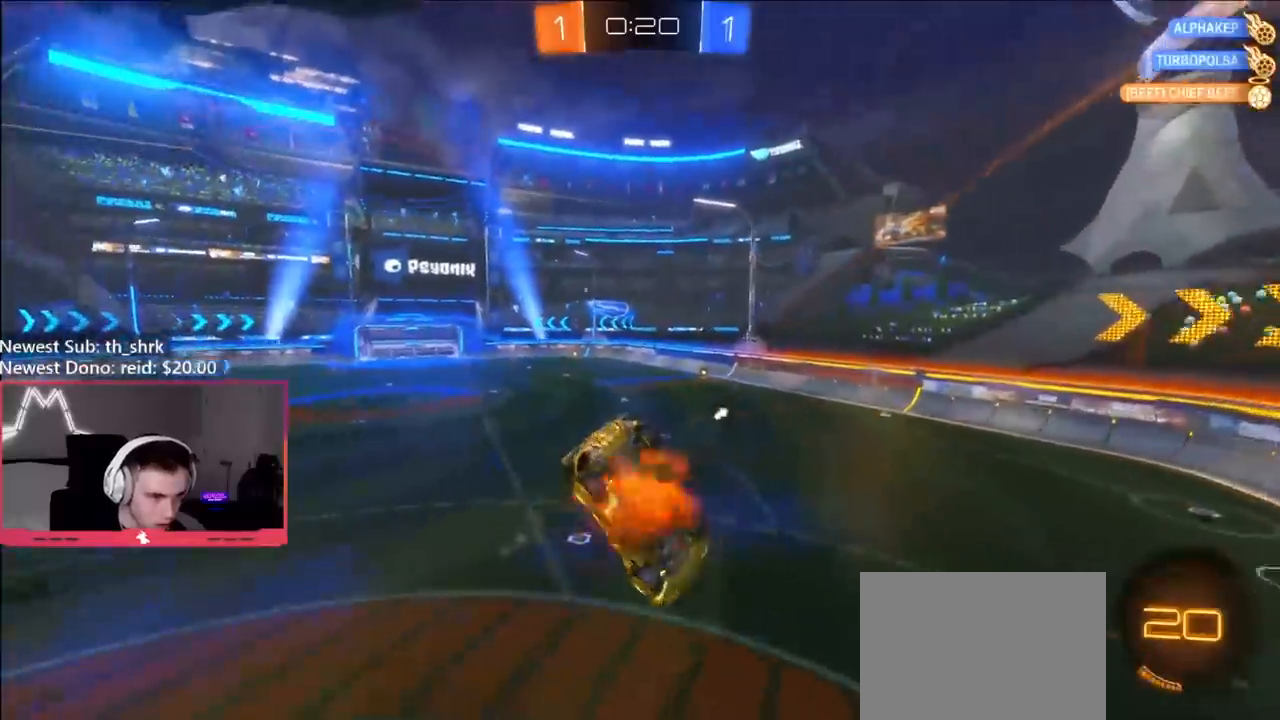
{"buttons": ["Y", "R2"], "left_stick": "center", "right_stick": "center", "events": [[17, "R2", "down"], [217, "left_stick", "down-right"], [267, "L1", "down"], [300, "A", "up"], [350, "L1", "up"], [400, "left_stick", "center"], [417, "Y", "down"]]}
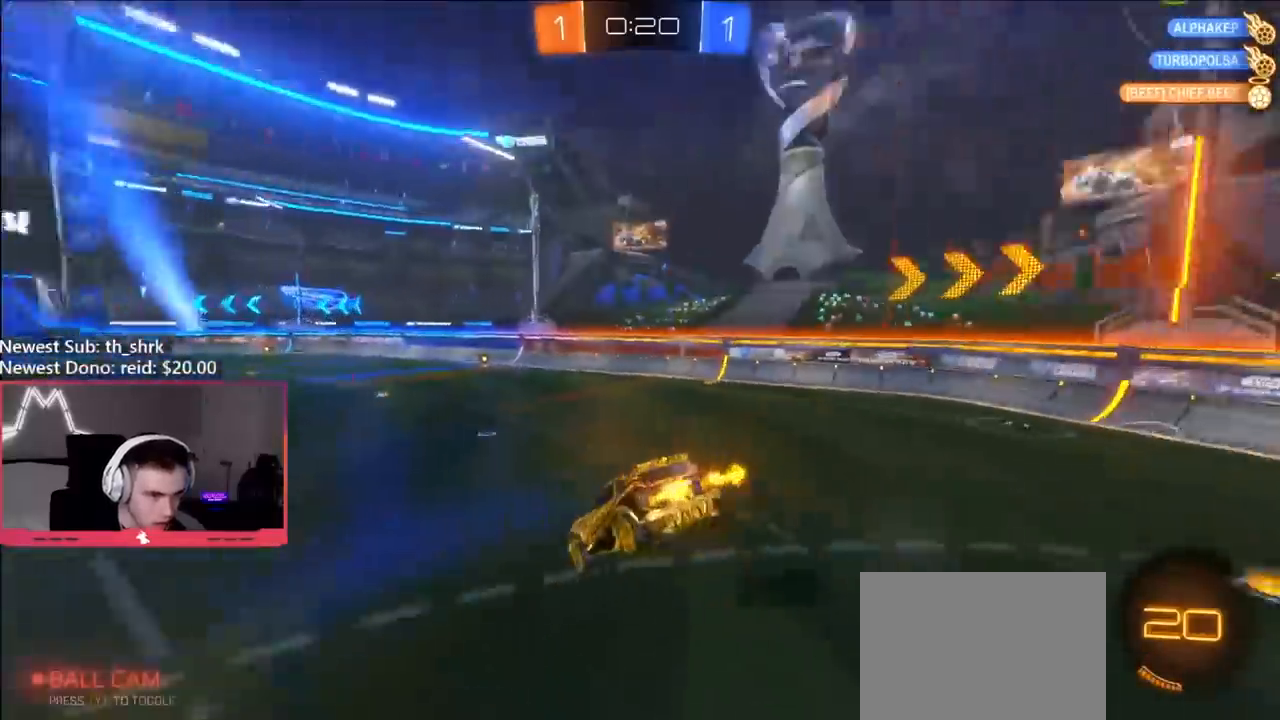
{"buttons": ["R2"], "left_stick": "center", "right_stick": "center", "events": [[33, "Y", "up"], [350, "left_stick", "right"], [483, "left_stick", "center"]]}
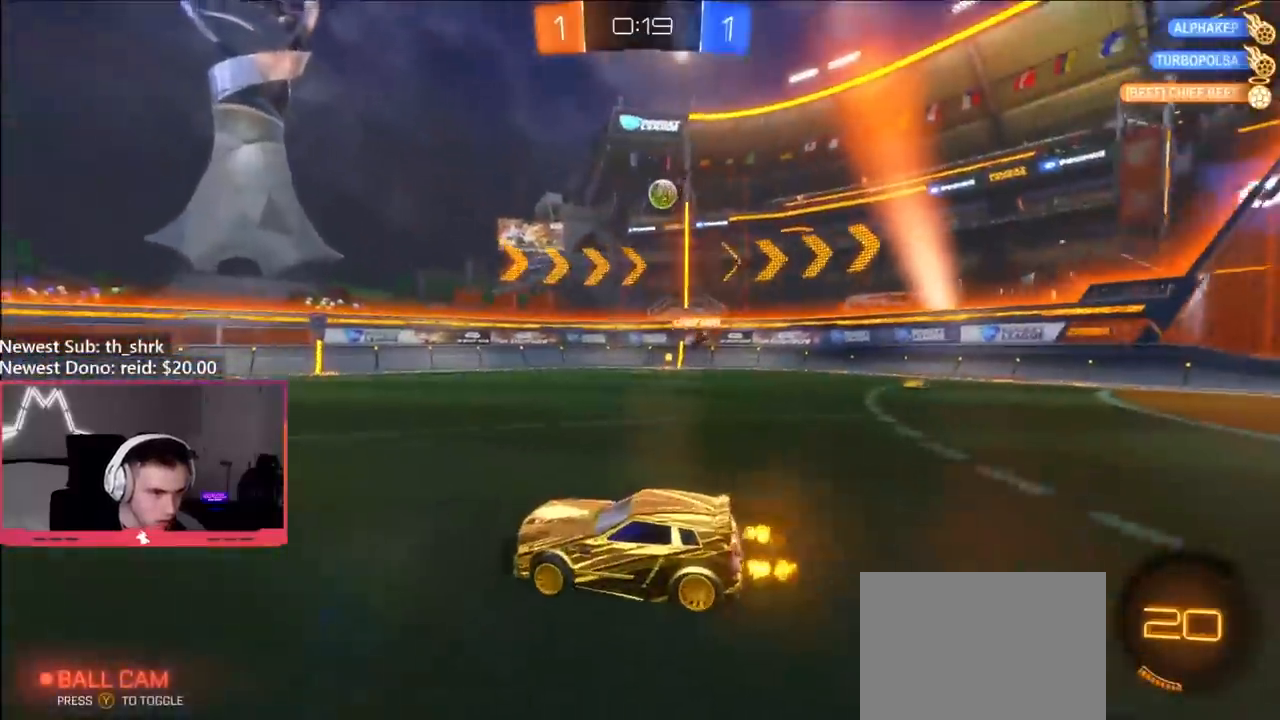
{"buttons": ["R2"], "left_stick": "right", "right_stick": "center", "events": [[117, "left_stick", "right"], [267, "L1", "down"], [383, "L1", "up"]]}
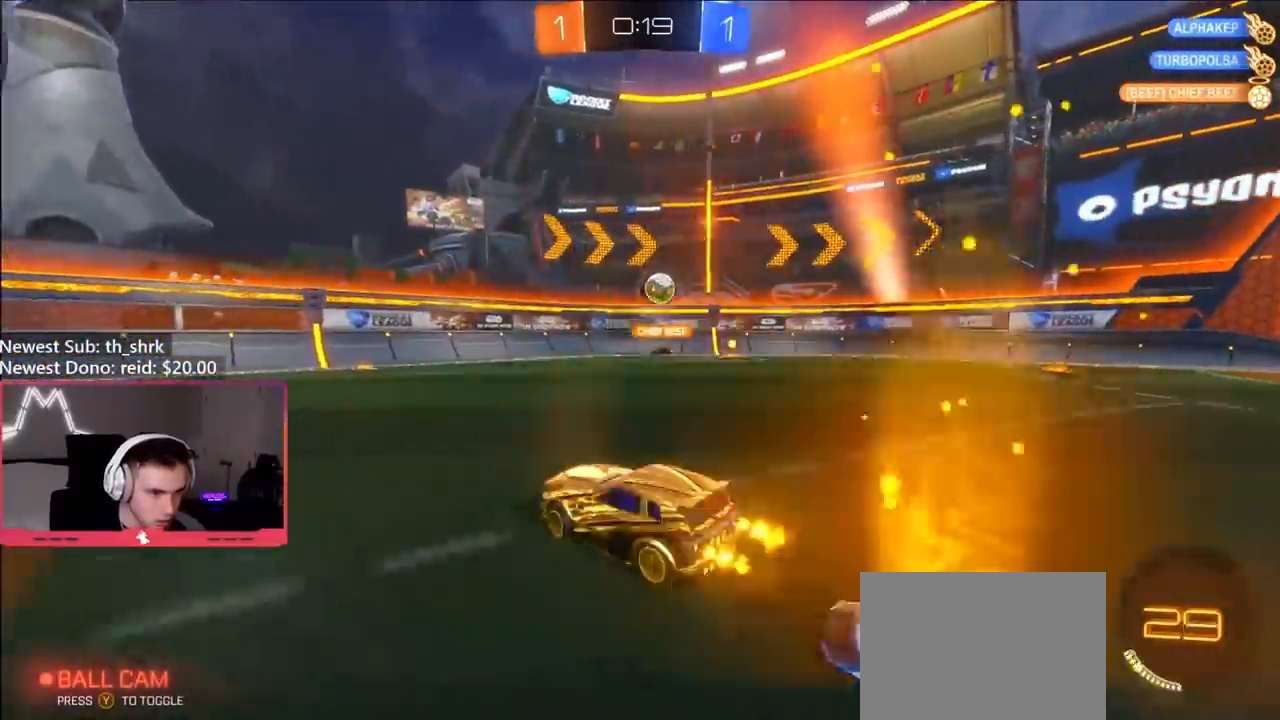
{"buttons": ["B", "R2"], "left_stick": "right", "right_stick": "center", "events": [[350, "Y", "down"], [383, "B", "down"], [500, "Y", "up"]]}
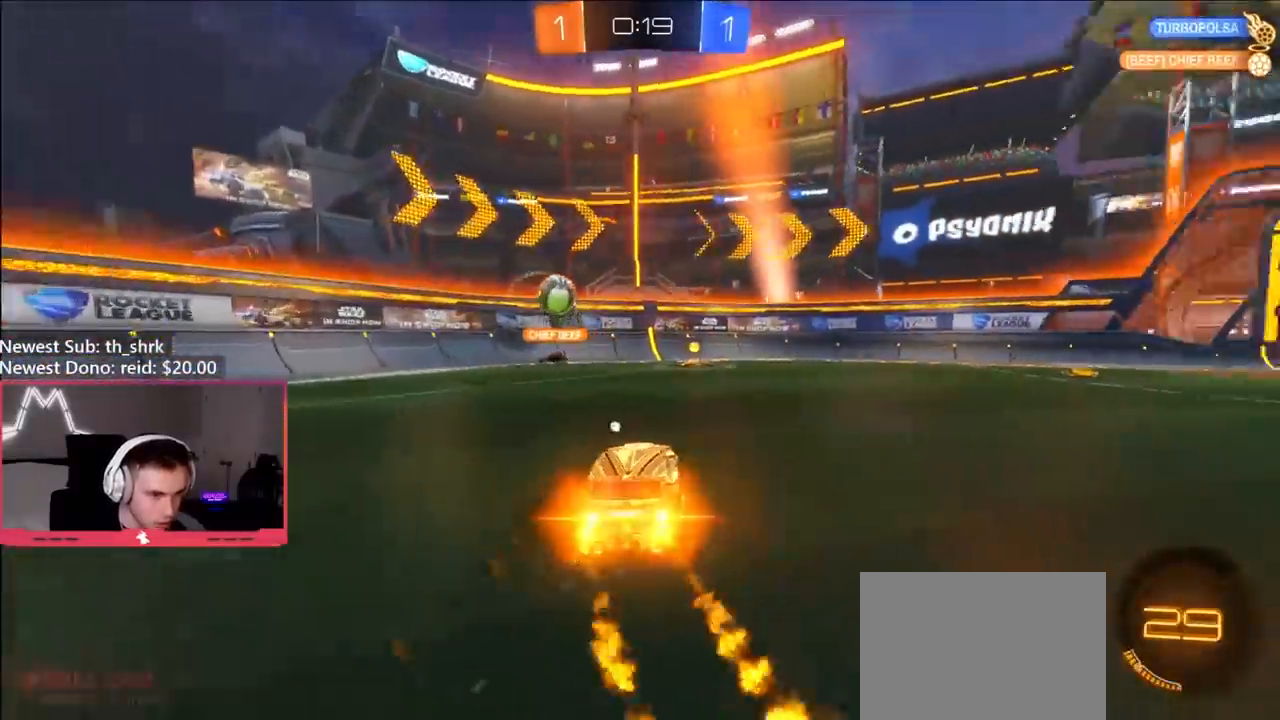
{"buttons": ["L1"], "left_stick": "down-left", "right_stick": "center", "events": [[67, "A", "down"], [100, "R2", "up"], [133, "L1", "down"], [167, "left_stick", "up-left"], [183, "A", "up"], [217, "A", "down"], [250, "R2", "down"], [250, "Y", "down"], [267, "left_stick", "down-left"], [333, "A", "up"], [433, "Y", "up"], [450, "R2", "up"], [467, "B", "up"]]}
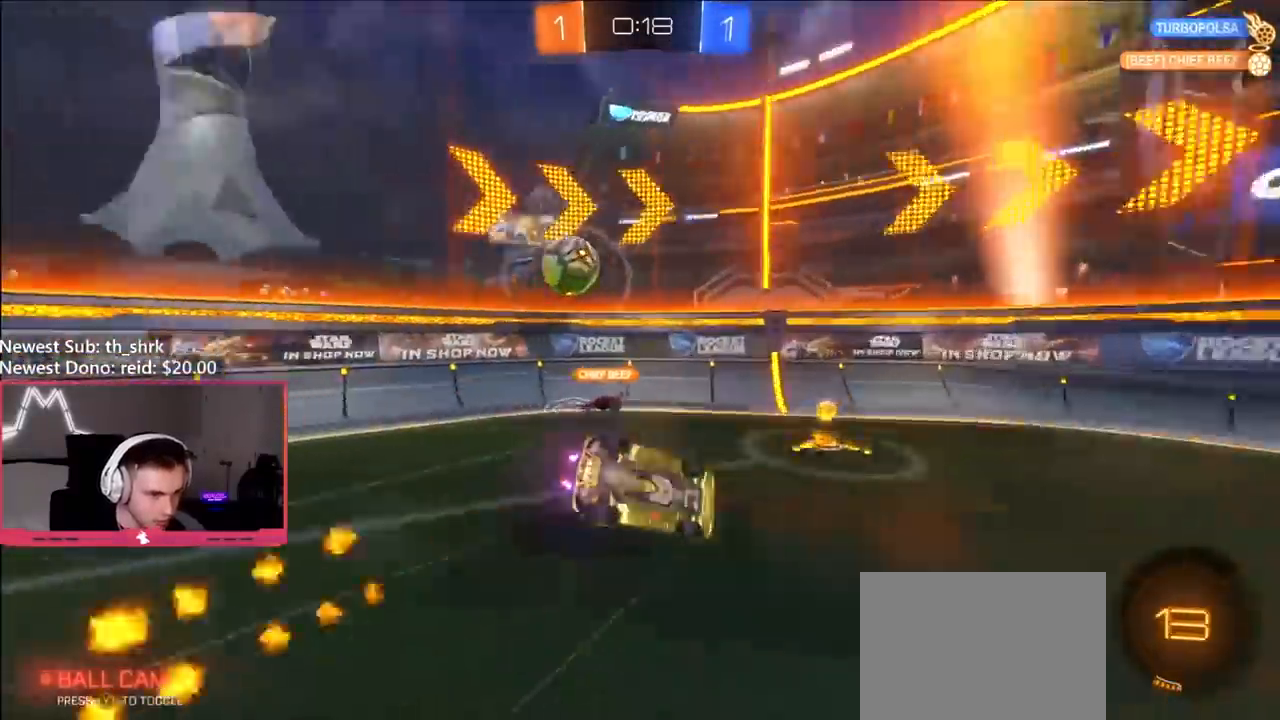
{"buttons": ["R2"], "left_stick": "right", "right_stick": "center", "events": [[250, "R2", "down"], [333, "L1", "up"], [433, "left_stick", "right"]]}
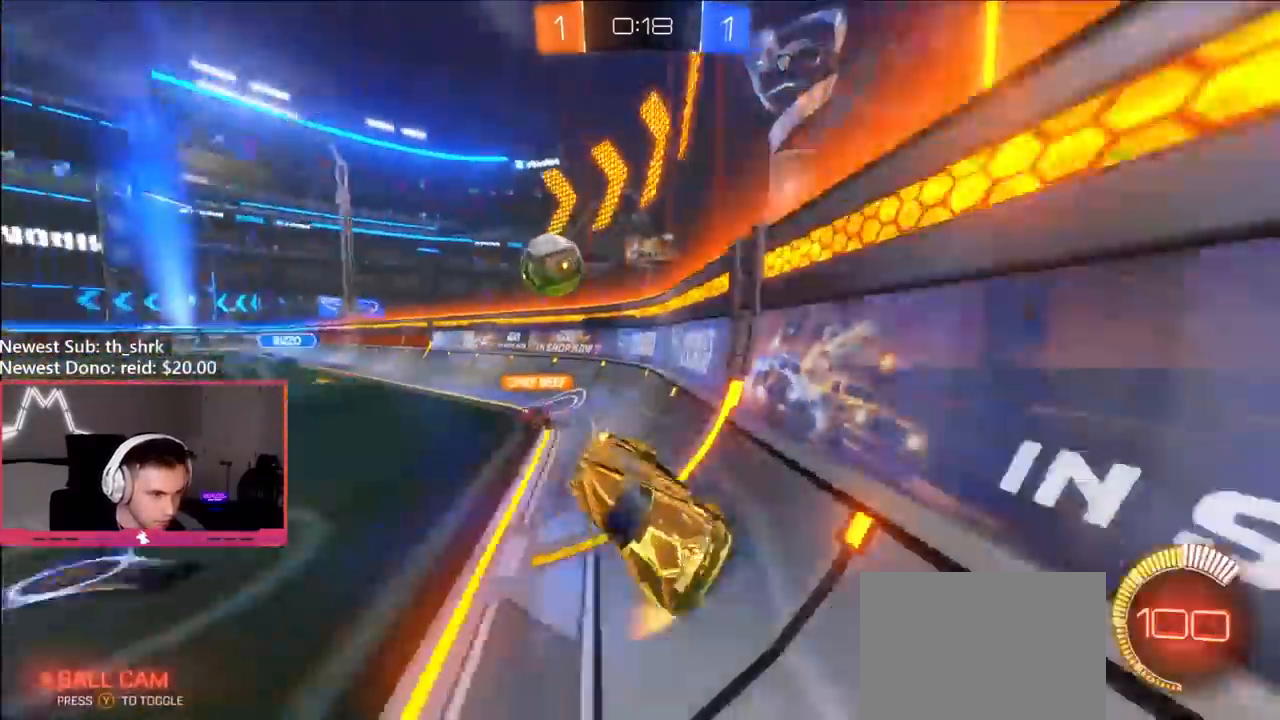
{"buttons": ["L2"], "left_stick": "right", "right_stick": "center", "events": [[467, "L2", "down"], [483, "R2", "up"]]}
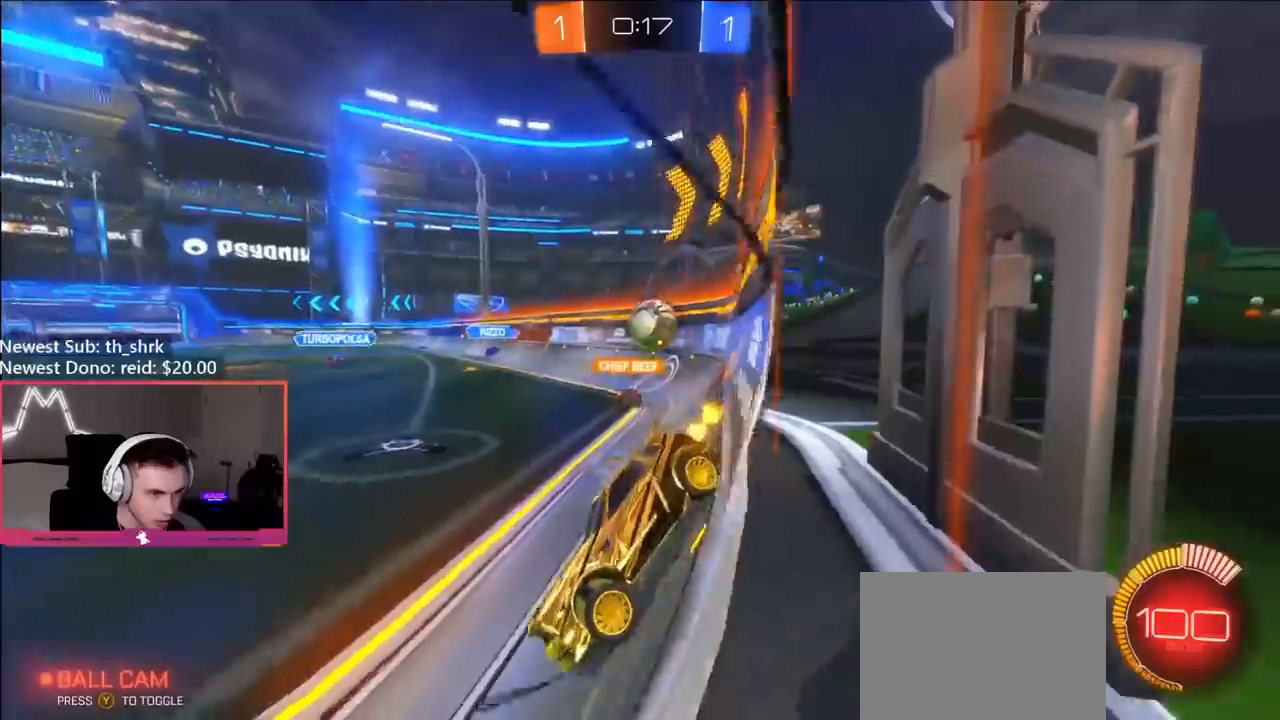
{"buttons": ["R2"], "left_stick": "right", "right_stick": "center", "events": [[200, "R2", "down"], [200, "left_stick", "left"], [217, "L2", "up"], [300, "left_stick", "right"]]}
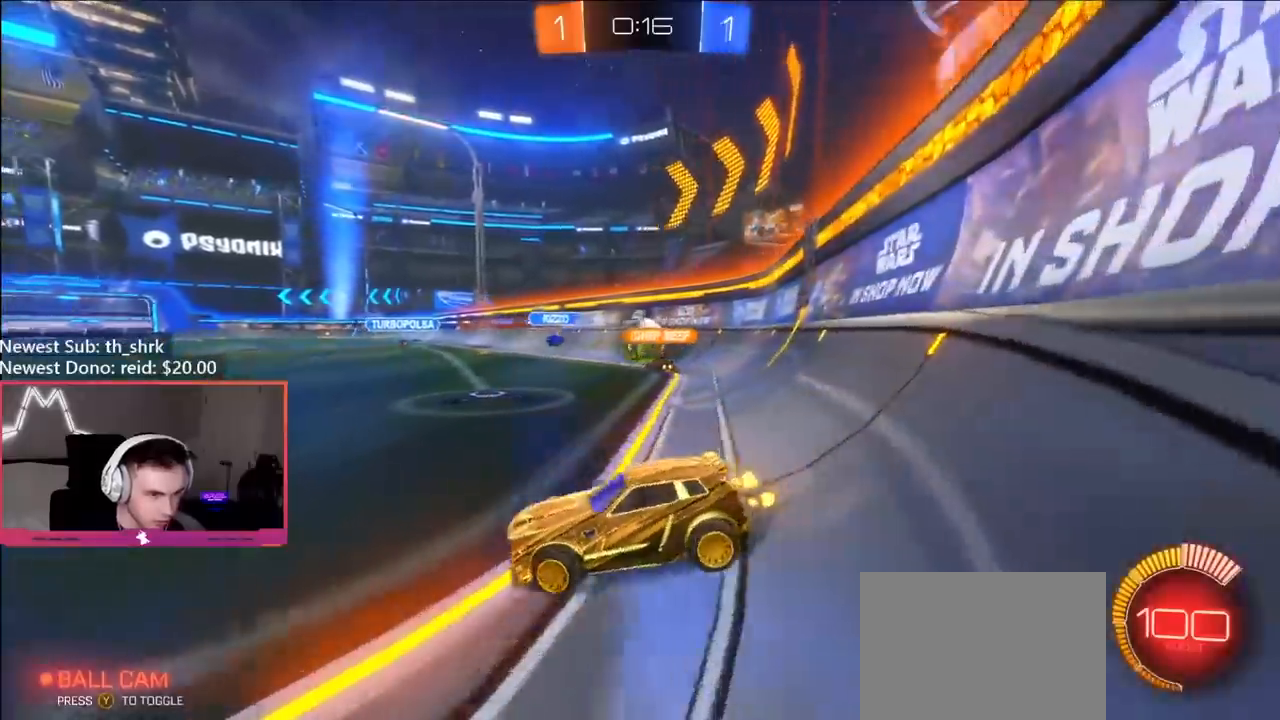
{"buttons": ["B", "R2"], "left_stick": "left", "right_stick": "center", "events": [[417, "left_stick", "left"], [483, "B", "down"]]}
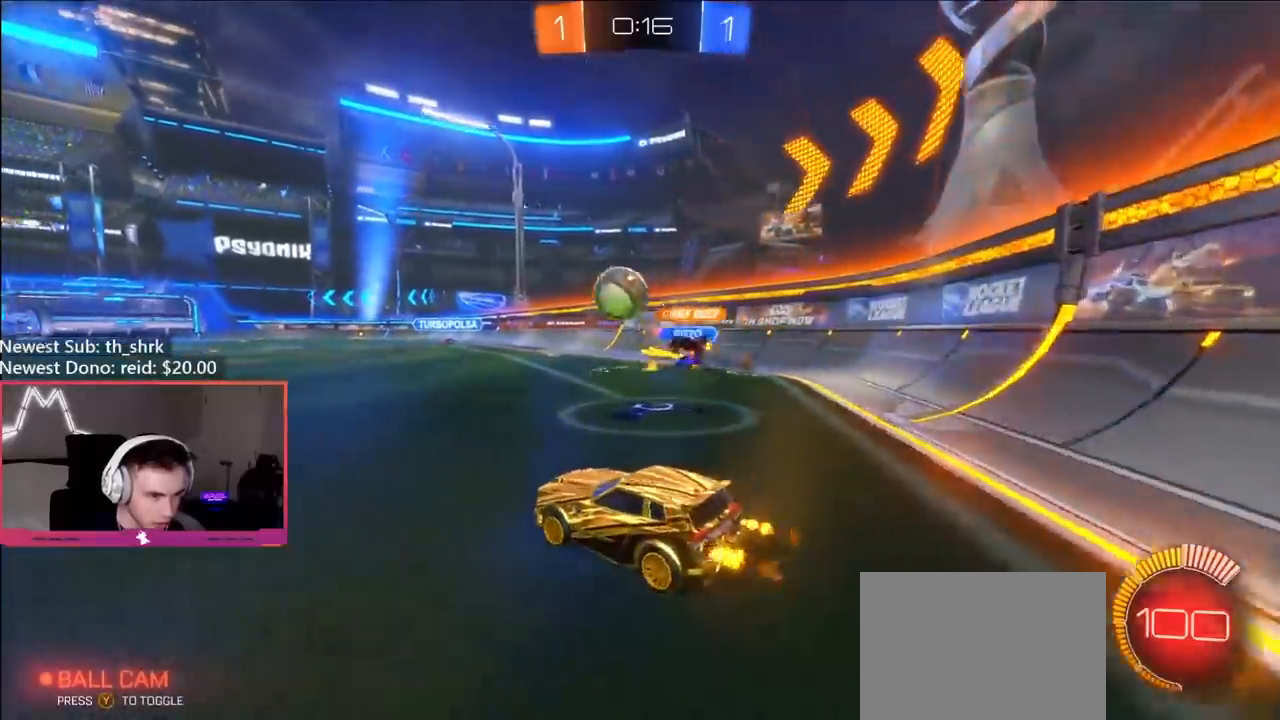
{"buttons": ["B", "Y", "R2"], "left_stick": "left", "right_stick": "center", "events": [[483, "Y", "down"]]}
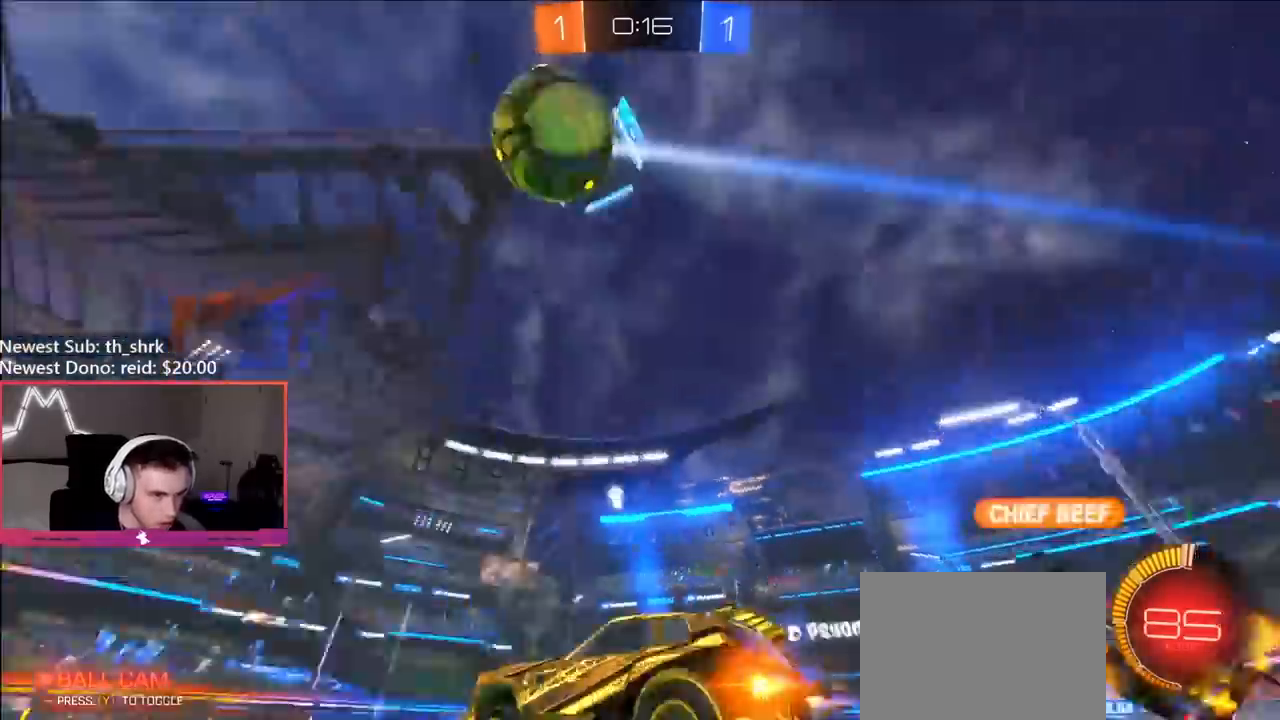
{"buttons": ["B", "Y", "R2"], "left_stick": "center", "right_stick": "center", "events": [[17, "left_stick", "center"], [150, "Y", "up"], [233, "left_stick", "up-left"], [267, "B", "up"], [333, "B", "down"], [350, "Y", "down"], [350, "left_stick", "center"]]}
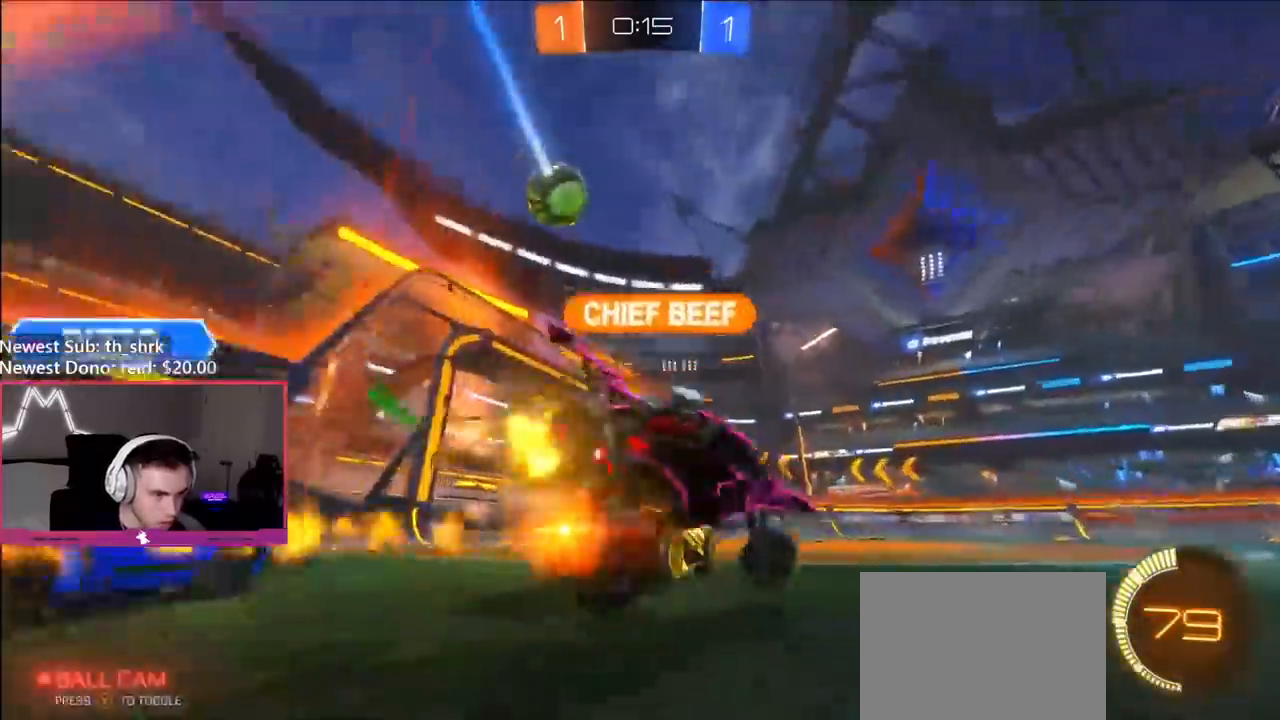
{"buttons": ["L1", "R2"], "left_stick": "center", "right_stick": "center", "events": [[33, "B", "up"], [33, "Y", "up"], [417, "L1", "down"]]}
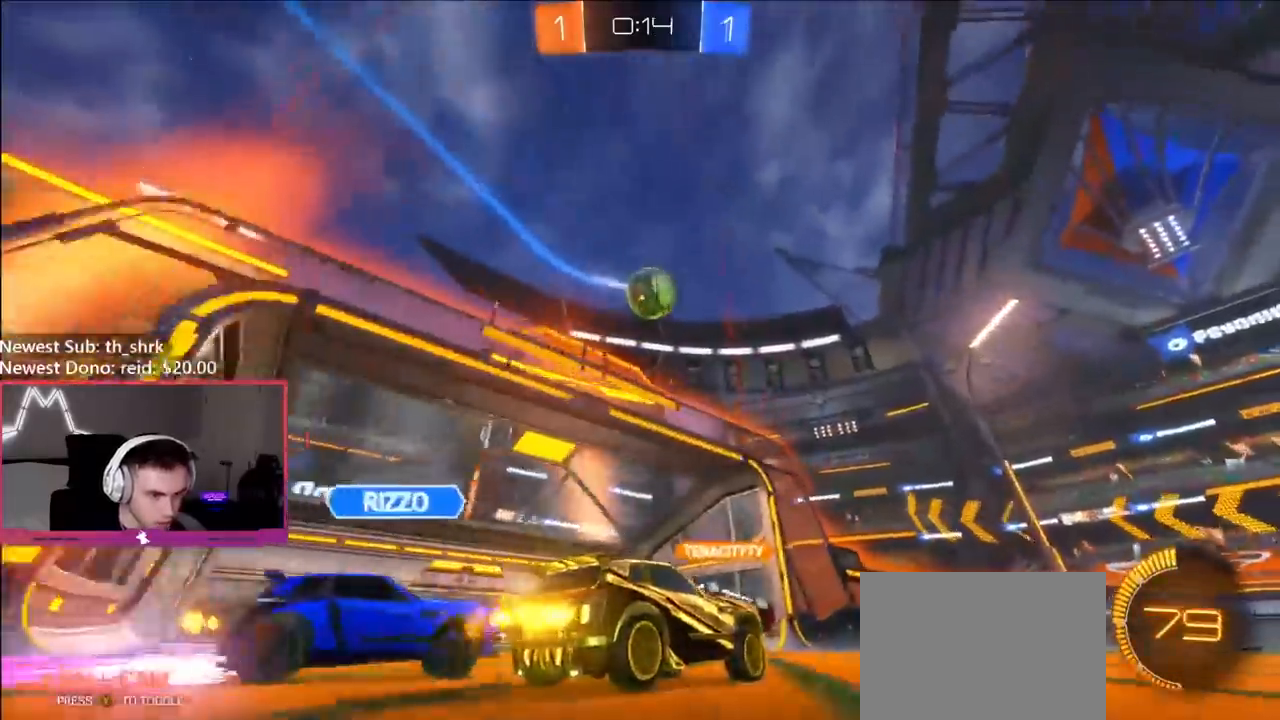
{"buttons": [], "left_stick": "center", "right_stick": "center", "events": [[67, "L1", "up"], [67, "Y", "down"], [100, "B", "down"], [100, "left_stick", "right"], [117, "A", "down"], [133, "Y", "up"], [167, "left_stick", "center"], [183, "B", "up"], [233, "A", "up"], [250, "R2", "up"]]}
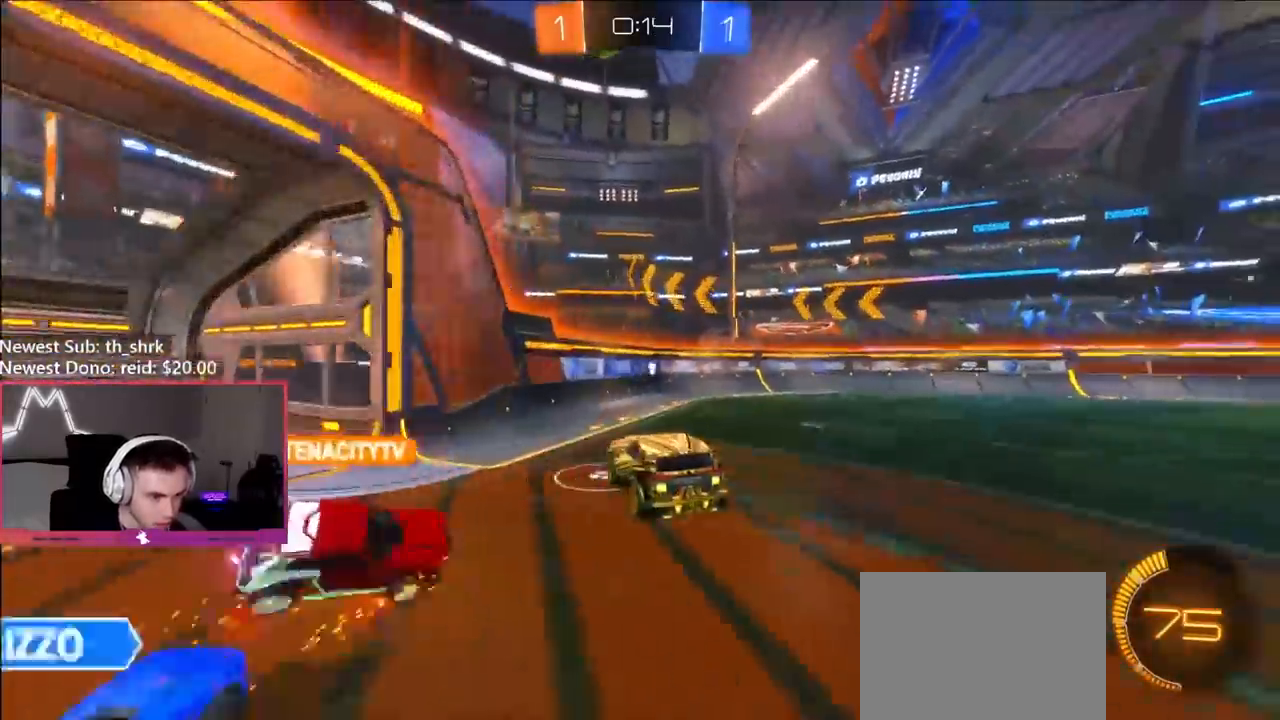
{"buttons": [], "left_stick": "right", "right_stick": "center", "events": [[17, "left_stick", "right"]]}
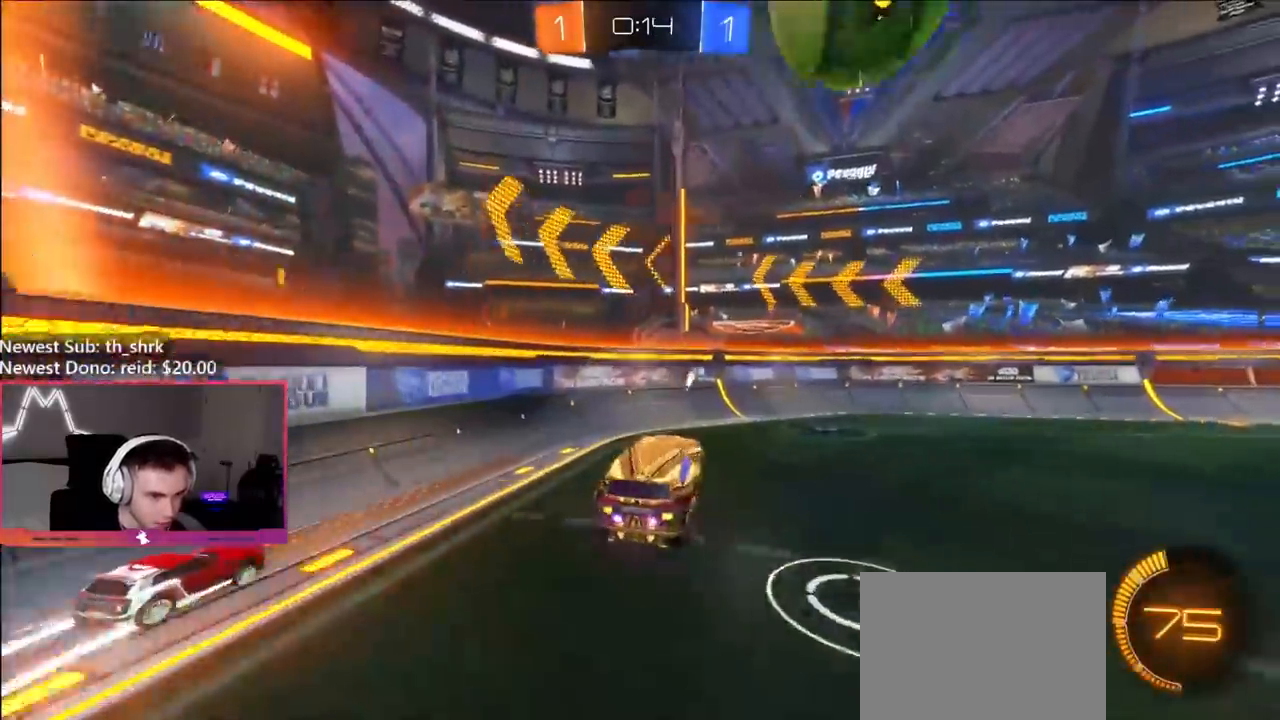
{"buttons": ["L1", "R2"], "left_stick": "right", "right_stick": "center", "events": [[17, "L1", "down"], [17, "left_stick", "center"], [67, "left_stick", "up-left"], [150, "L1", "up"], [150, "left_stick", "center"], [200, "R2", "down"], [217, "left_stick", "left"], [250, "Y", "down"], [317, "L1", "down"], [350, "Y", "up"], [350, "left_stick", "right"]]}
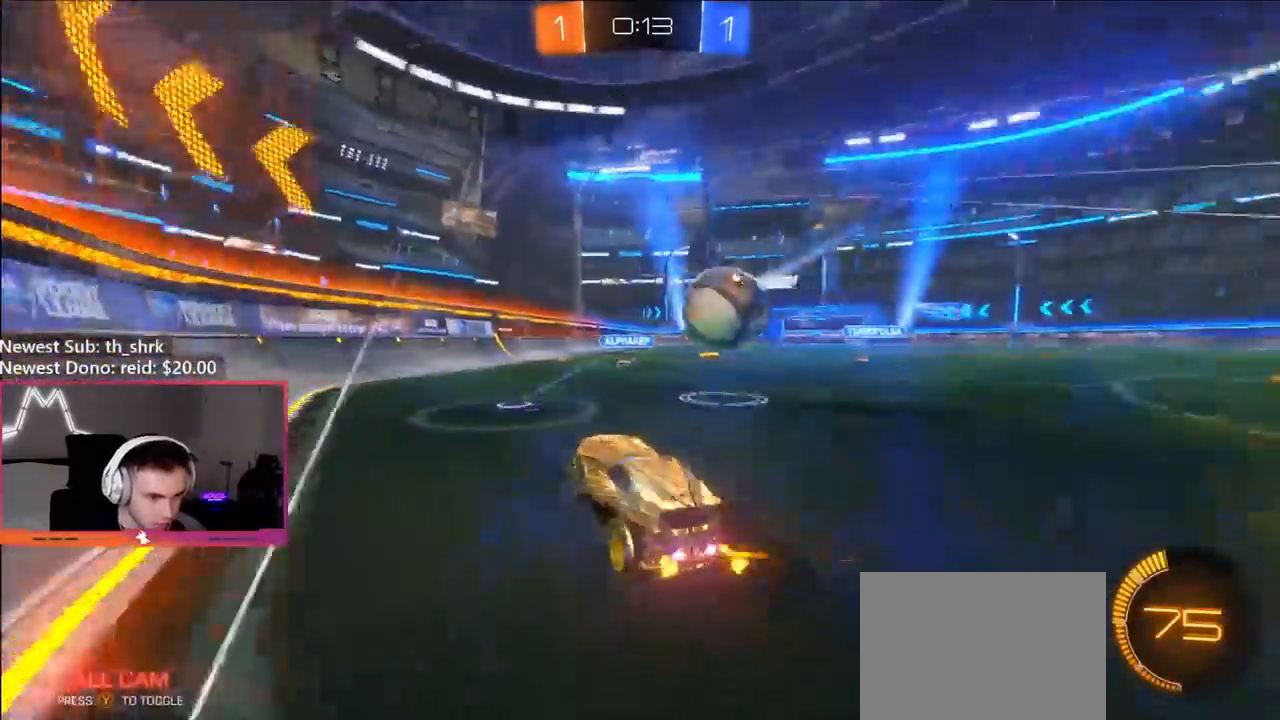
{"buttons": ["R2"], "left_stick": "right", "right_stick": "center", "events": [[33, "left_stick", "center"], [350, "L1", "up"], [367, "left_stick", "right"]]}
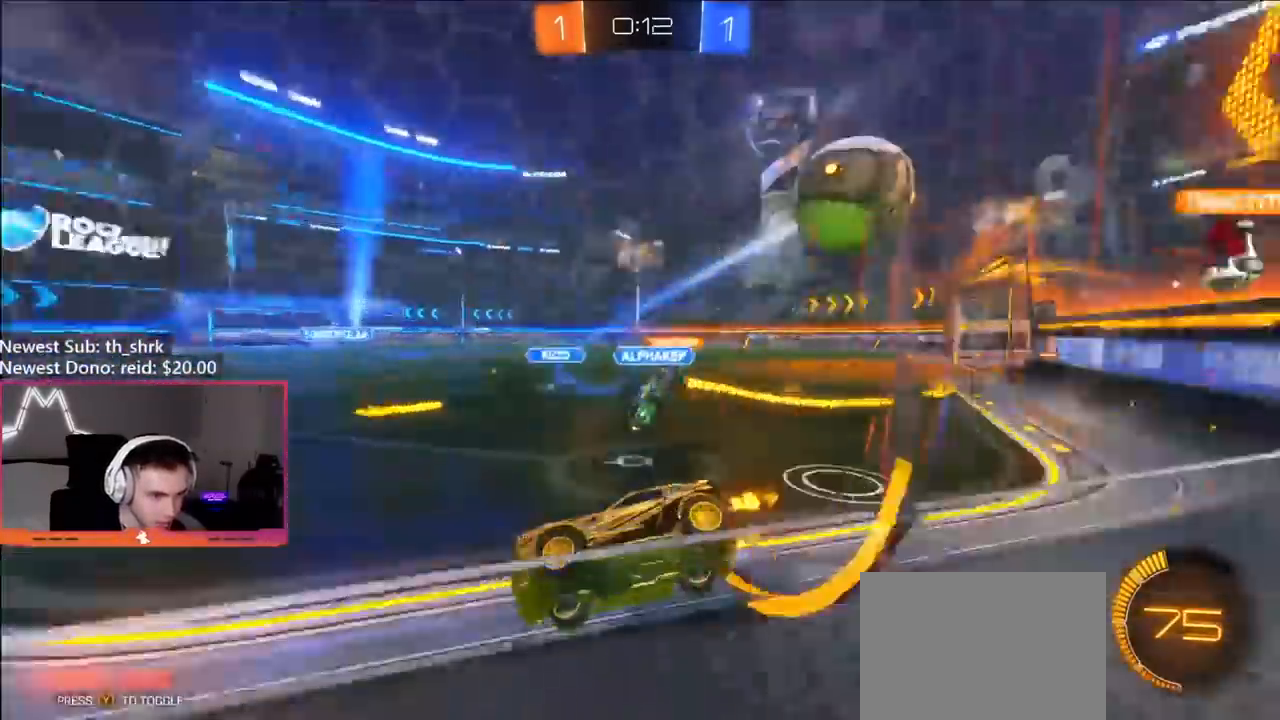
{"buttons": ["R2"], "left_stick": "right", "right_stick": "center", "events": [[250, "L1", "down"], [350, "L1", "up"]]}
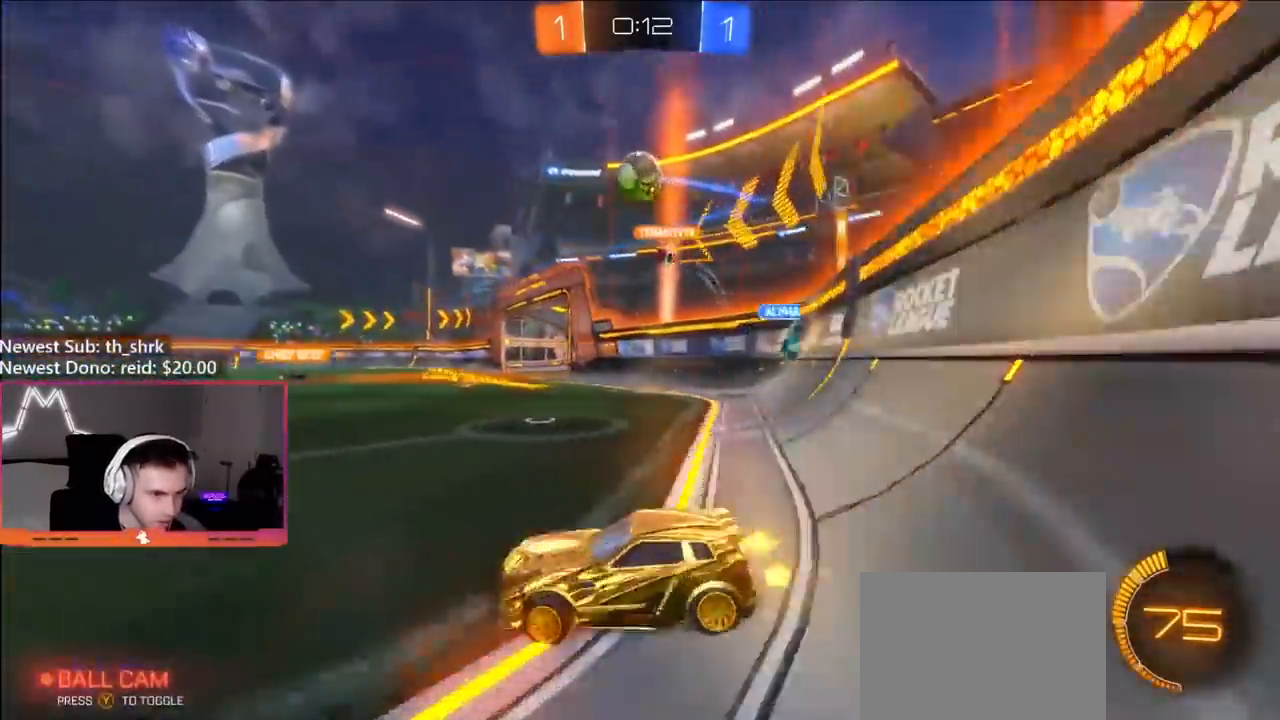
{"buttons": ["R2"], "left_stick": "up", "right_stick": "center", "events": [[183, "left_stick", "up-right"], [367, "left_stick", "up"]]}
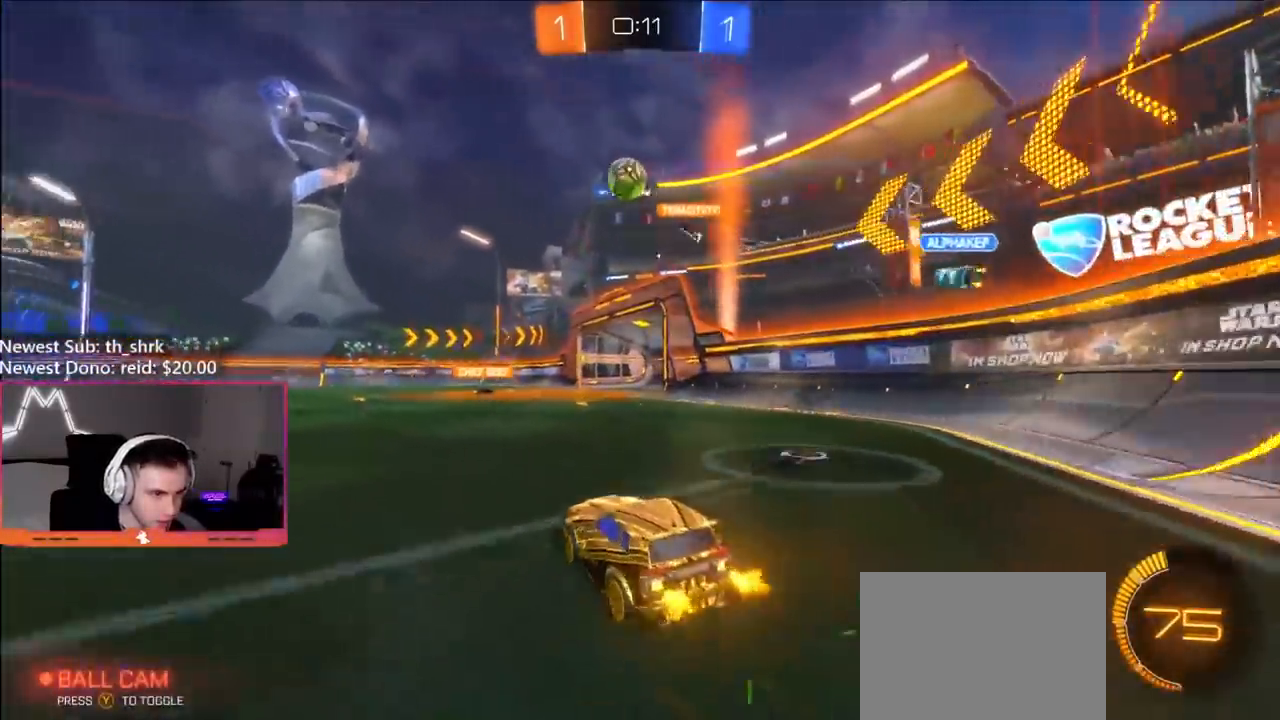
{"buttons": ["R2"], "left_stick": "right", "right_stick": "center", "events": [[33, "left_stick", "right"], [150, "left_stick", "center"], [200, "left_stick", "up-left"], [383, "left_stick", "right"]]}
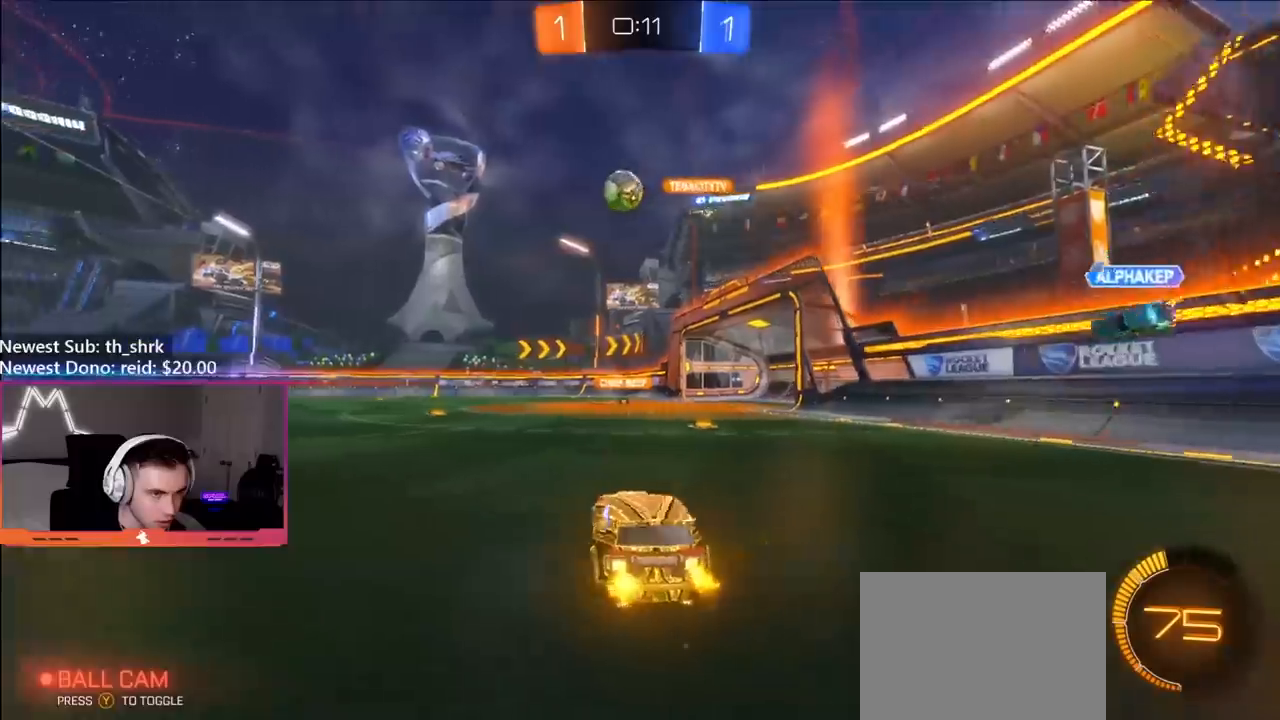
{"buttons": ["R2"], "left_stick": "right", "right_stick": "center", "events": [[133, "left_stick", "center"], [250, "Y", "down"], [350, "Y", "up"], [367, "left_stick", "left"], [500, "left_stick", "right"]]}
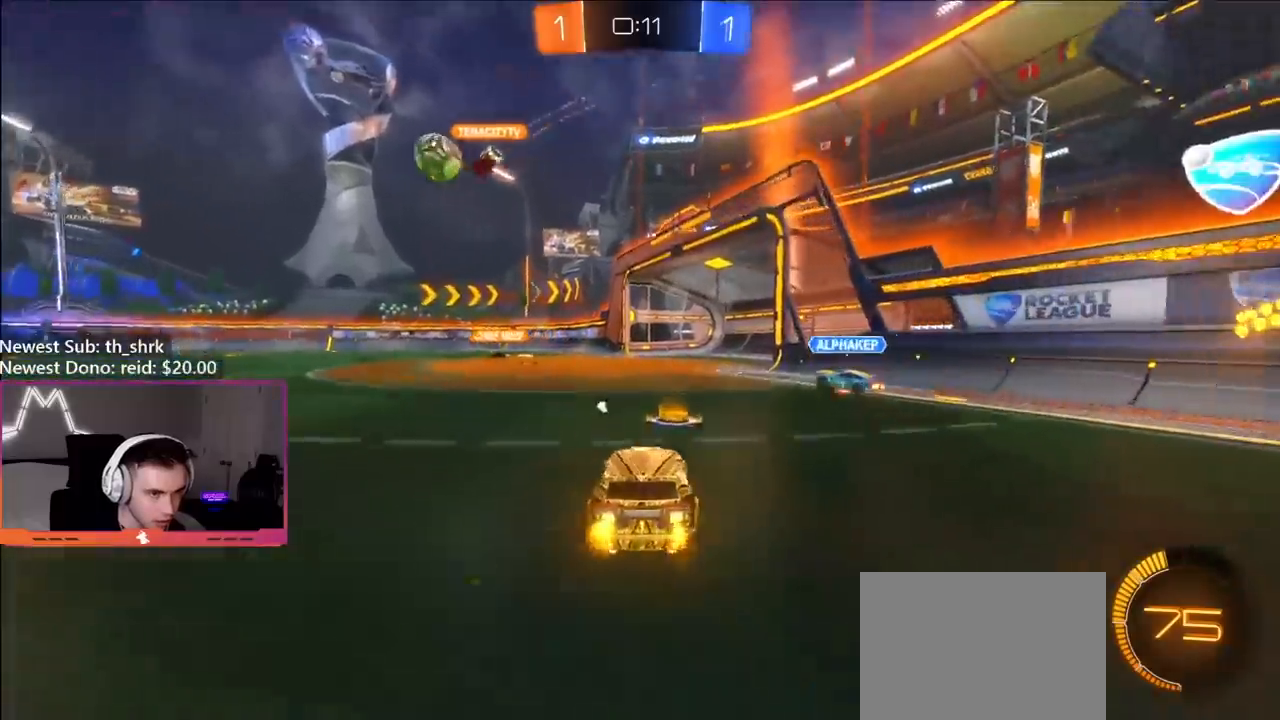
{"buttons": ["R2"], "left_stick": "left", "right_stick": "center", "events": [[33, "Y", "down"], [117, "Y", "up"], [217, "left_stick", "center"], [267, "left_stick", "left"]]}
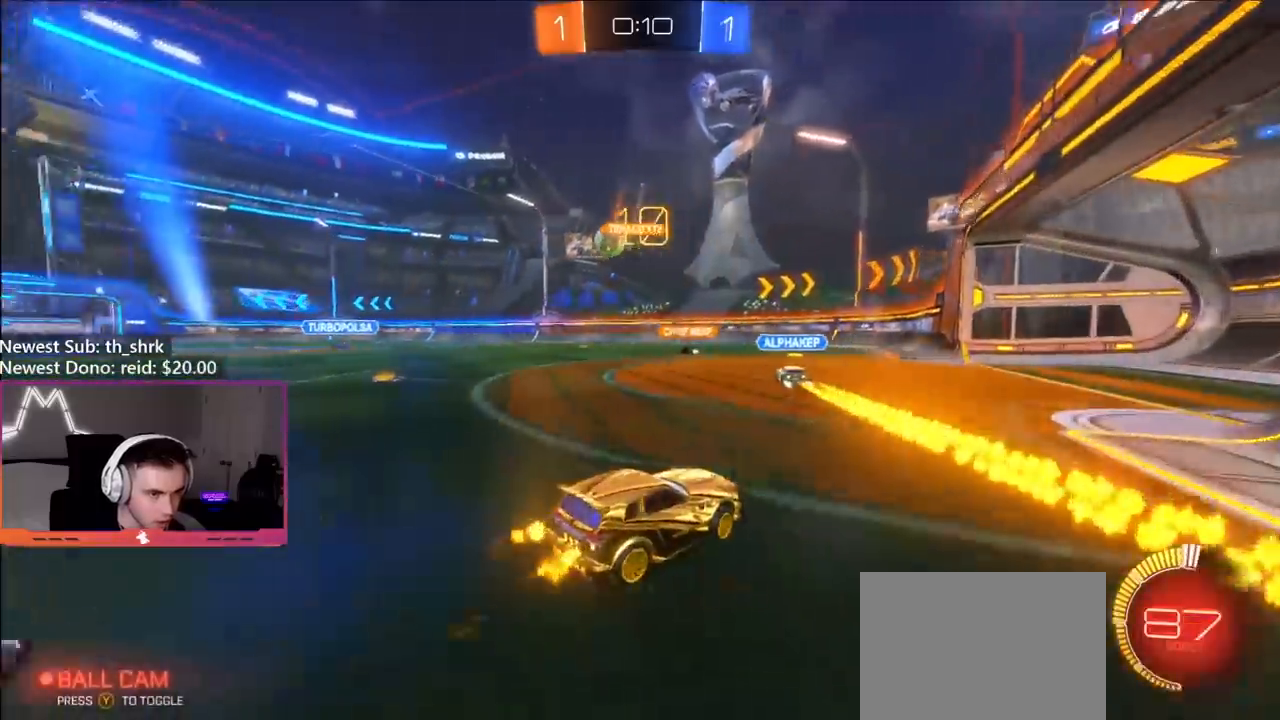
{"buttons": ["R2"], "left_stick": "center", "right_stick": "center", "events": [[83, "left_stick", "center"], [317, "left_stick", "left"], [450, "left_stick", "center"]]}
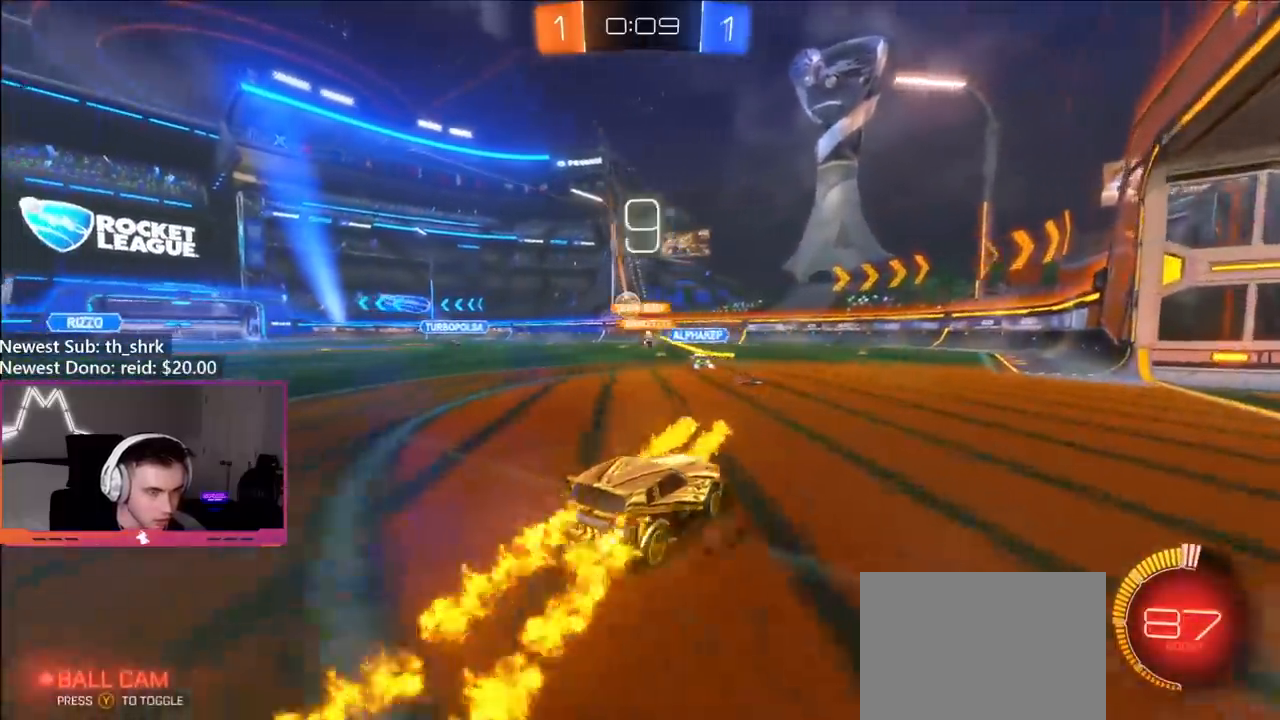
{"buttons": ["R2"], "left_stick": "center", "right_stick": "center", "events": [[117, "left_stick", "left"], [317, "left_stick", "center"]]}
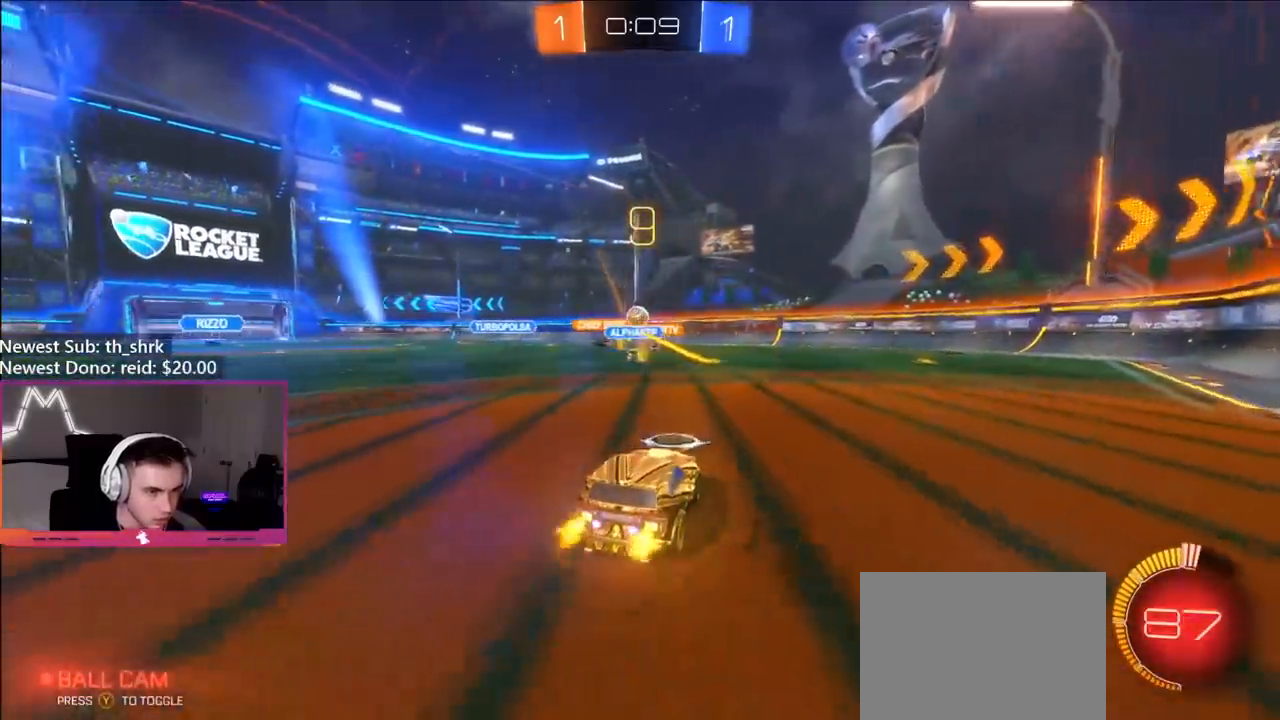
{"buttons": ["R2"], "left_stick": "right", "right_stick": "center", "events": [[117, "left_stick", "left"], [183, "left_stick", "right"], [217, "Y", "down"], [300, "Y", "up"], [367, "Y", "down"], [483, "Y", "up"]]}
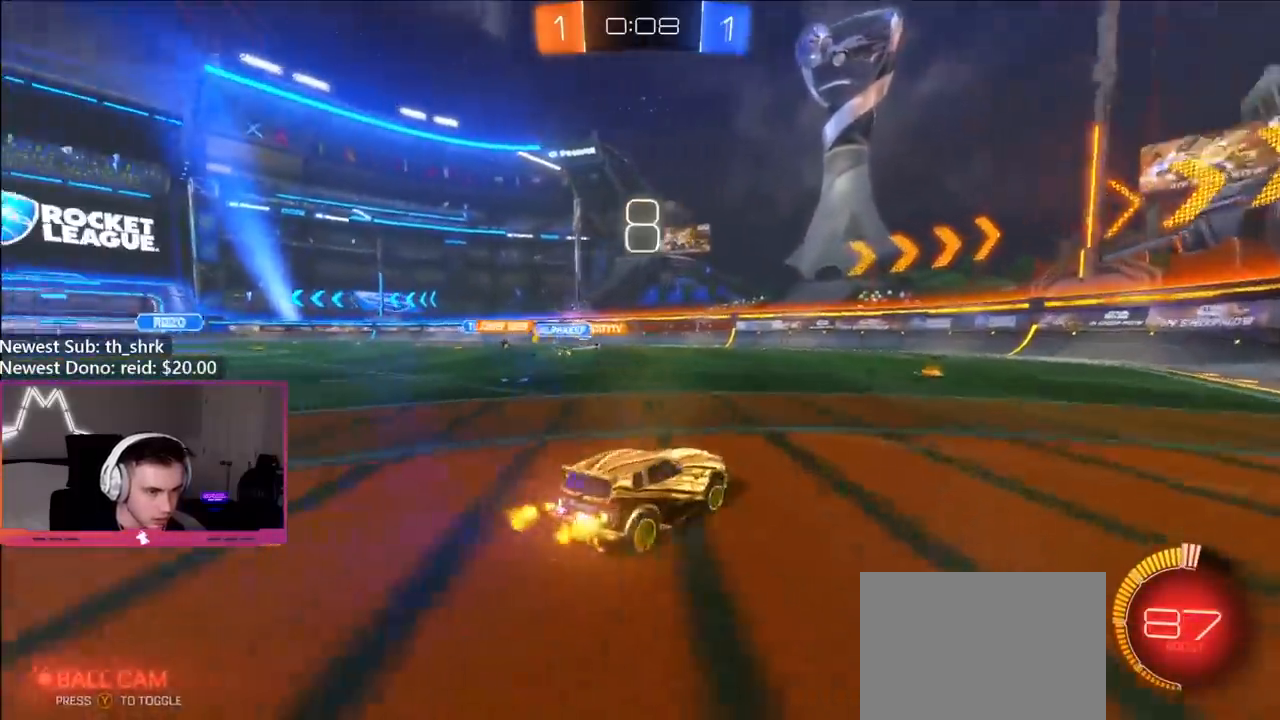
{"buttons": ["R2"], "left_stick": "left", "right_stick": "center", "events": [[50, "left_stick", "center"], [217, "B", "down"], [383, "left_stick", "left"], [417, "B", "up"]]}
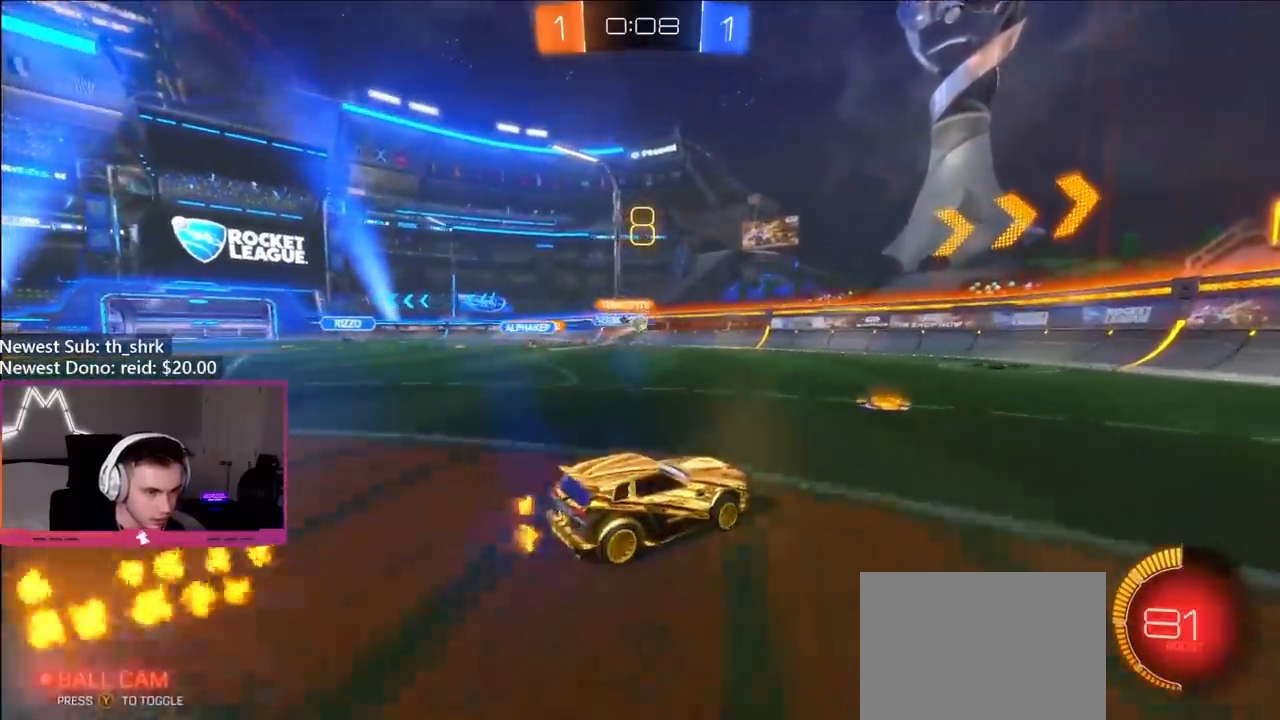
{"buttons": ["R2"], "left_stick": "right", "right_stick": "center", "events": [[183, "left_stick", "center"], [250, "R2", "up"], [283, "left_stick", "right"], [350, "left_stick", "center"], [433, "left_stick", "right"], [450, "R2", "down"]]}